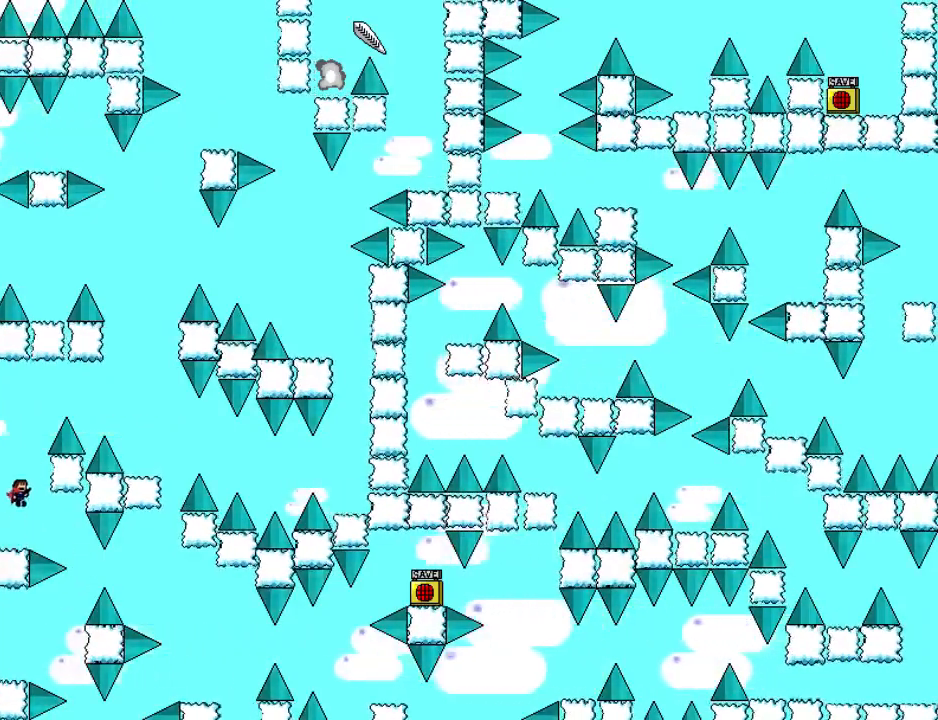
Gameplay with keyboard; each line is a JSON object with the keys held at the frame after it. "events" lists presses ("down") and releases ("up") of "down", "left", "r", "right", "shift_l", "shift_r", "up" and "z" between this image and that frame as [ms after this image, input, new state], when the widget could be followed in between. No other keys are recorded. Mouse input is not recorded.
{"keys": ["right", "shift_l"], "events": [[120, "right", "up"], [220, "shift_l", "up"], [260, "shift_l", "down"], [300, "right", "down"]]}
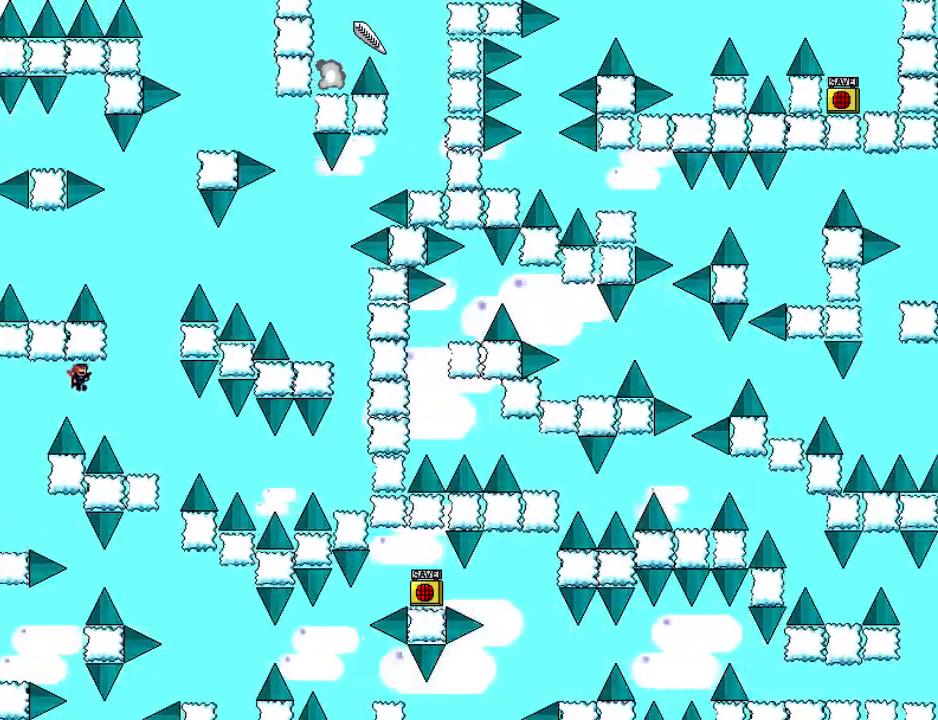
{"keys": [], "events": [[100, "shift_l", "up"], [480, "right", "up"]]}
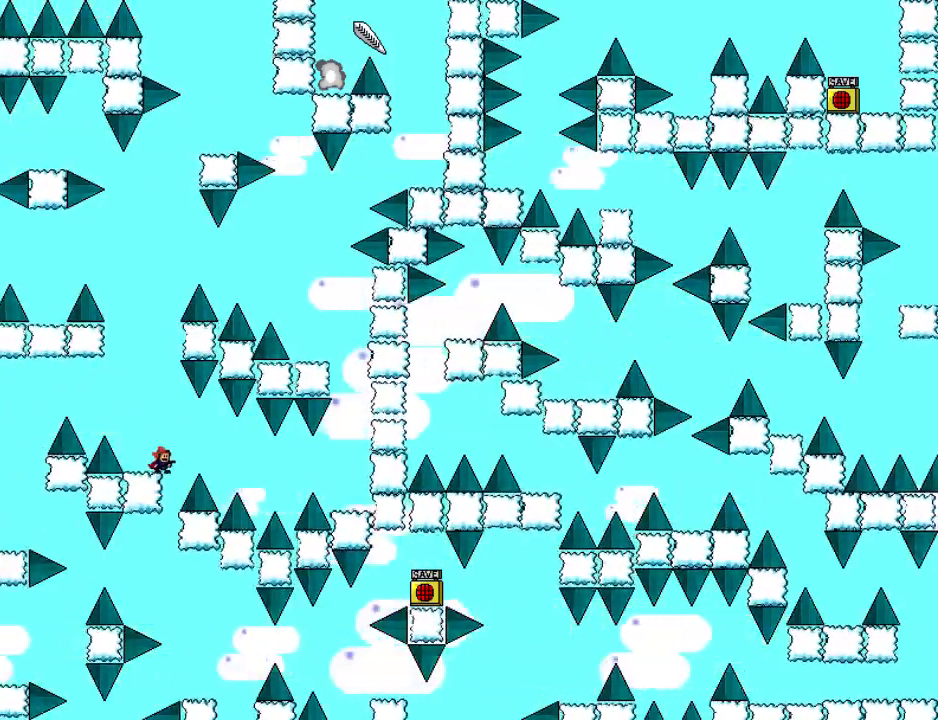
{"keys": [], "events": [[340, "shift_l", "down"], [400, "shift_l", "up"]]}
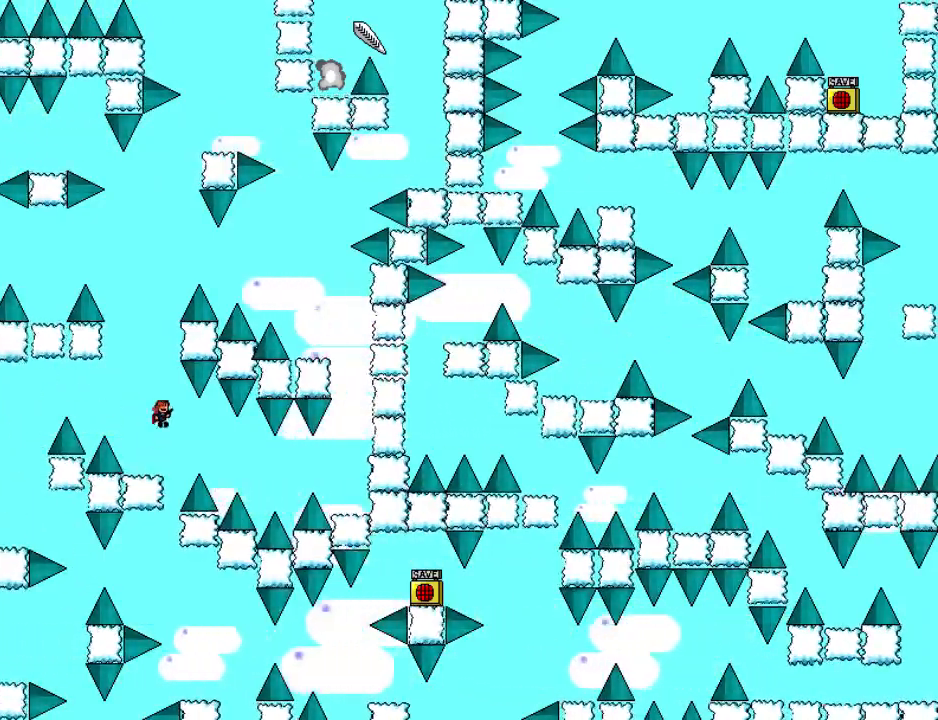
{"keys": ["right"], "events": [[400, "right", "down"], [400, "shift_l", "down"], [480, "shift_l", "up"]]}
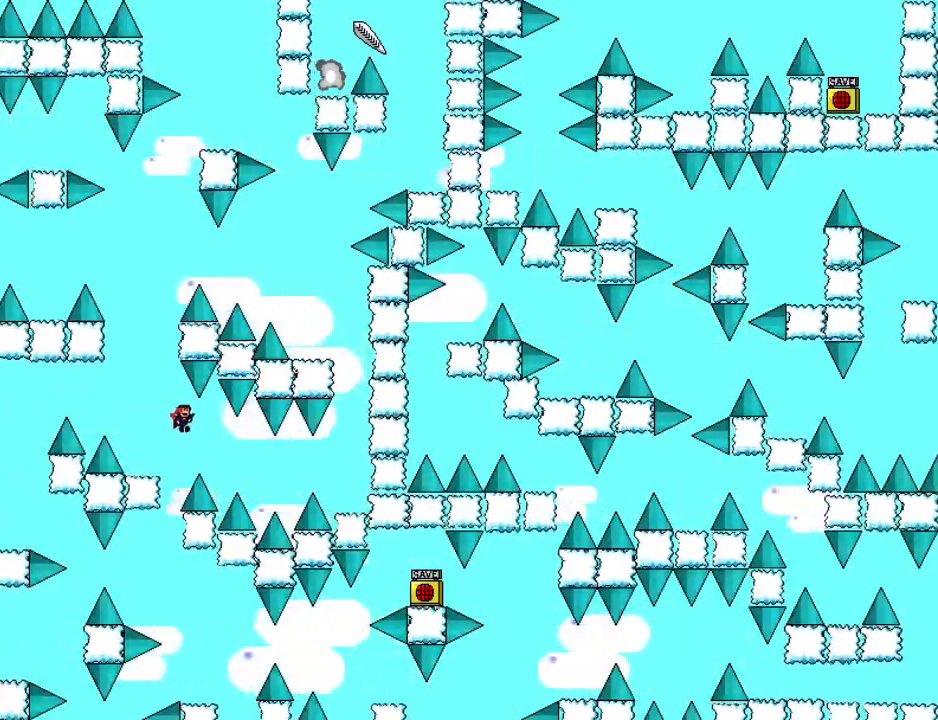
{"keys": ["right"], "events": []}
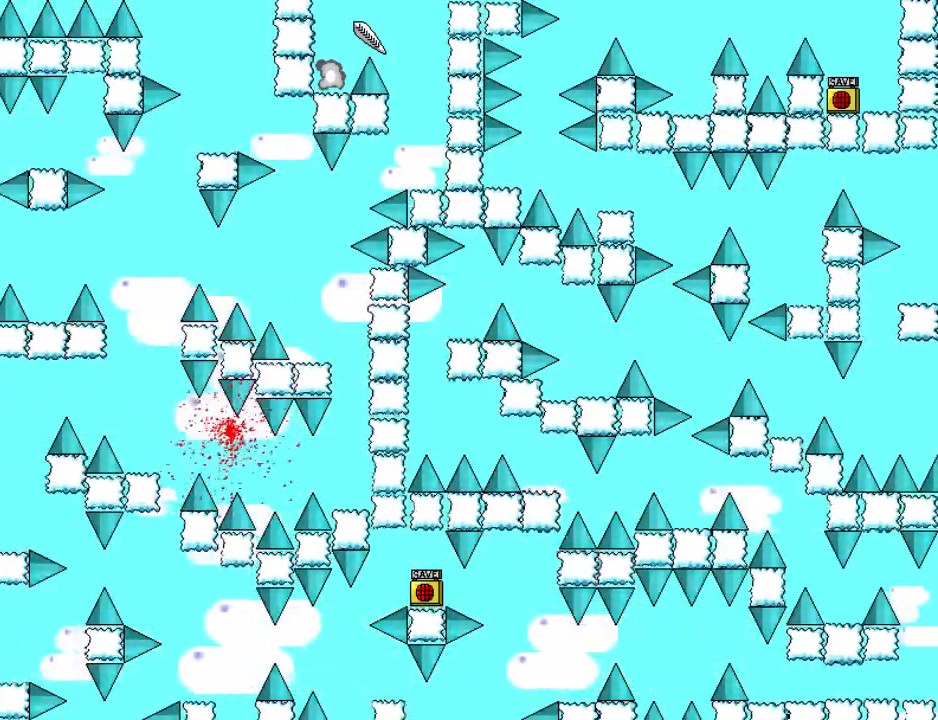
{"keys": [], "events": [[120, "right", "up"], [140, "r", "down"], [220, "r", "up"]]}
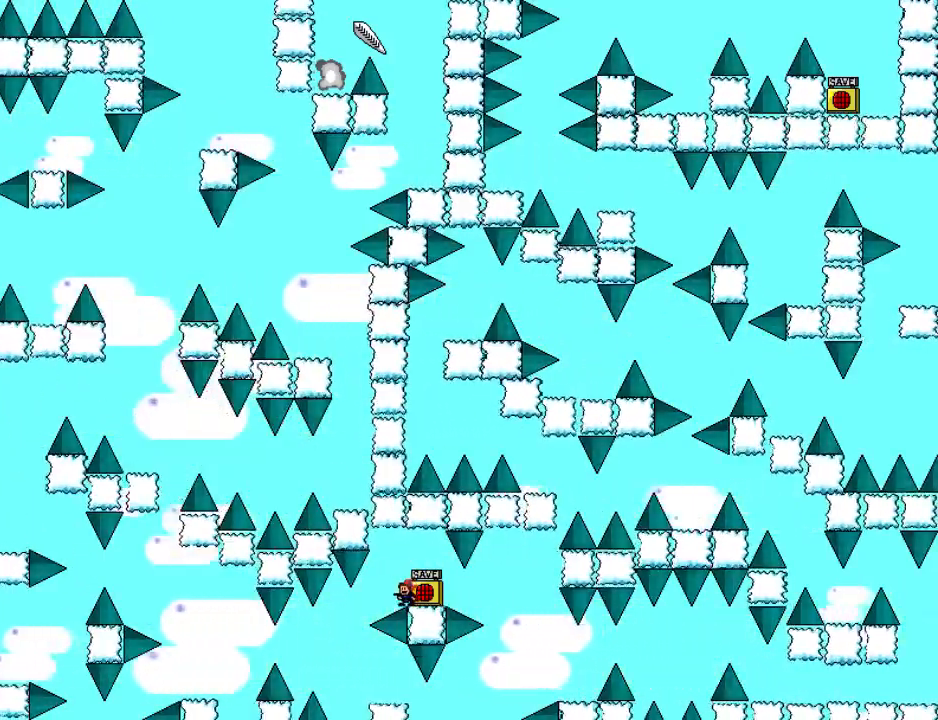
{"keys": ["left"], "events": [[240, "shift_l", "down"], [260, "left", "down"], [260, "shift_l", "up"], [340, "left", "up"], [480, "left", "down"]]}
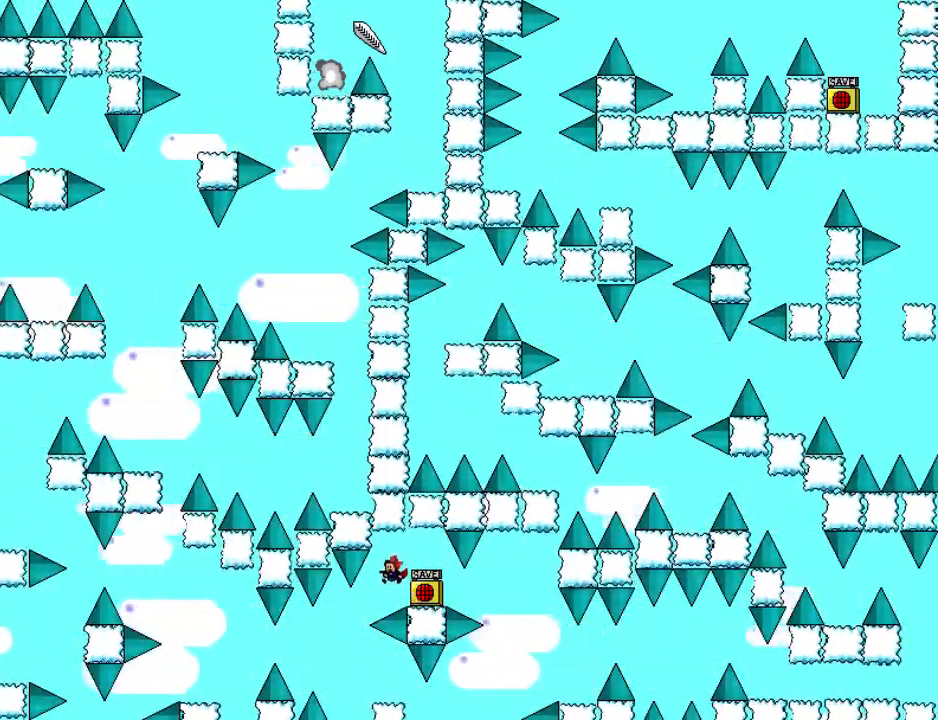
{"keys": [], "events": [[280, "left", "up"], [340, "shift_l", "down"], [360, "shift_l", "up"]]}
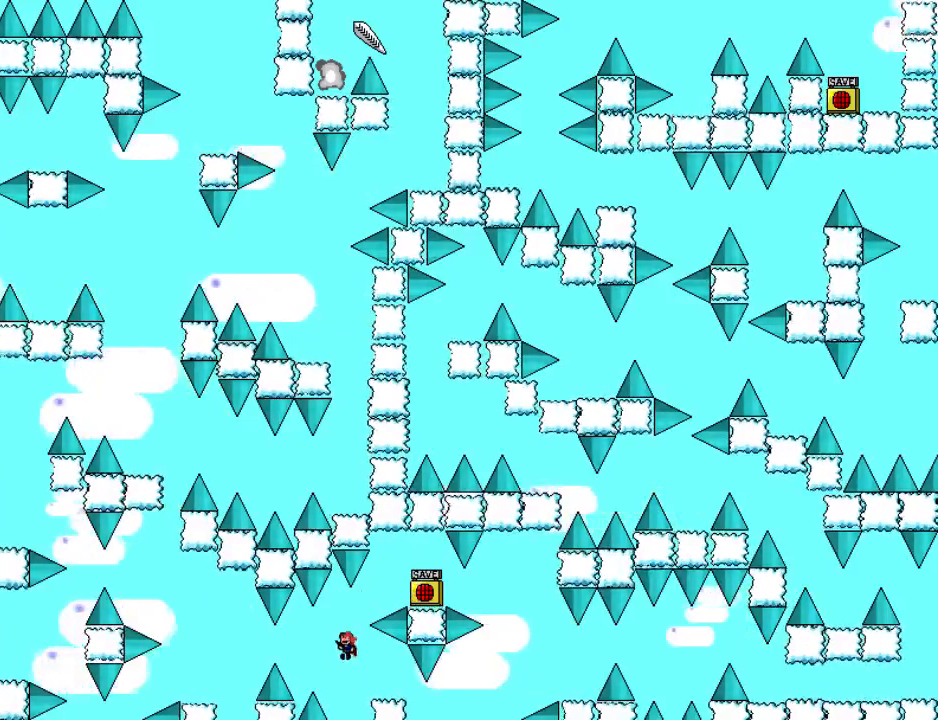
{"keys": ["left"], "events": [[20, "right", "down"], [200, "right", "up"], [260, "left", "down"], [300, "shift_l", "down"], [360, "shift_l", "up"]]}
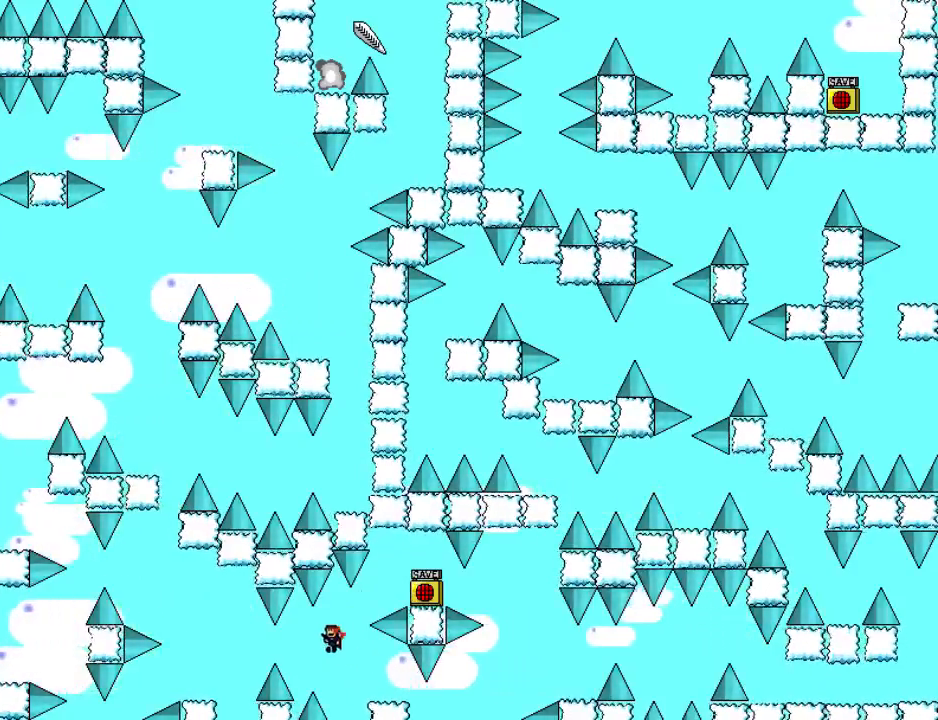
{"keys": ["left"], "events": [[220, "shift_l", "down"], [260, "shift_l", "up"]]}
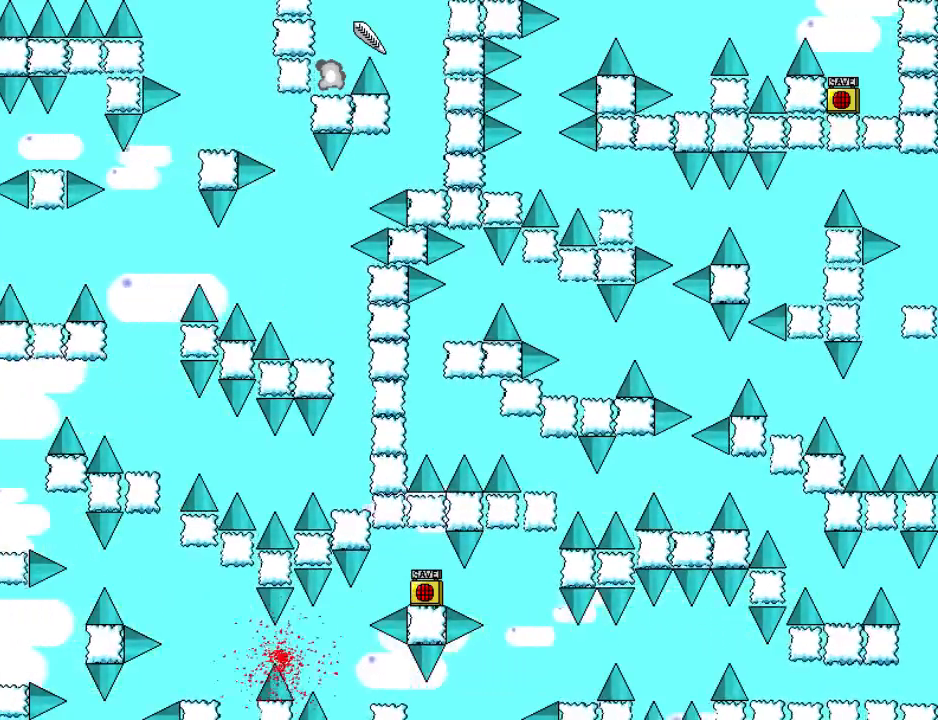
{"keys": ["left"], "events": [[160, "r", "down"], [180, "left", "up"], [240, "r", "up"], [280, "left", "down"]]}
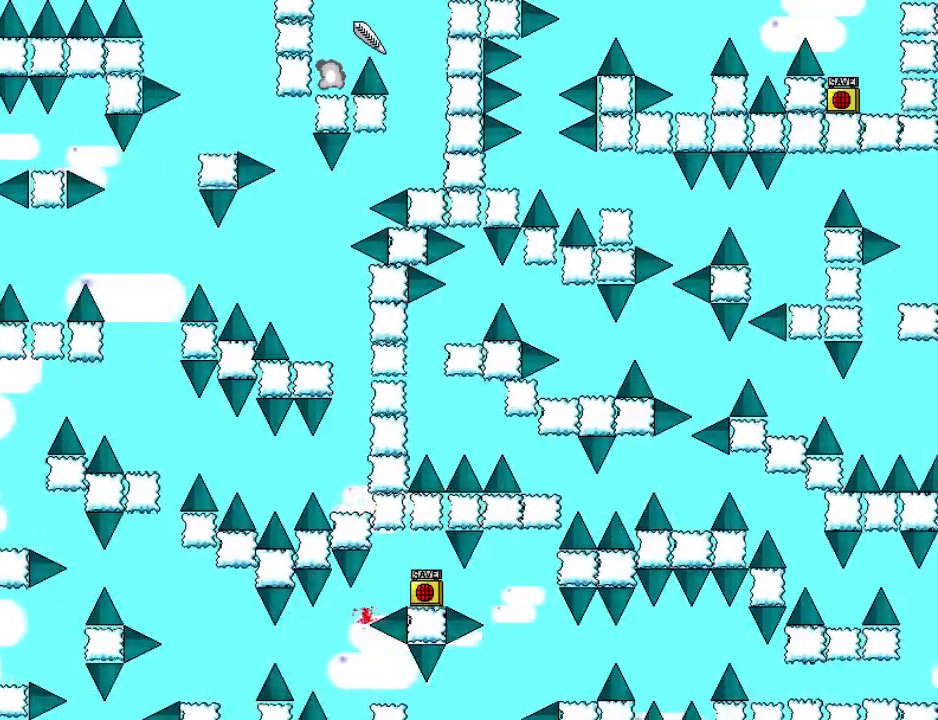
{"keys": ["left"], "events": [[100, "left", "up"], [140, "shift_l", "down"], [160, "shift_l", "up"], [320, "r", "down"], [380, "left", "down"], [400, "r", "up"]]}
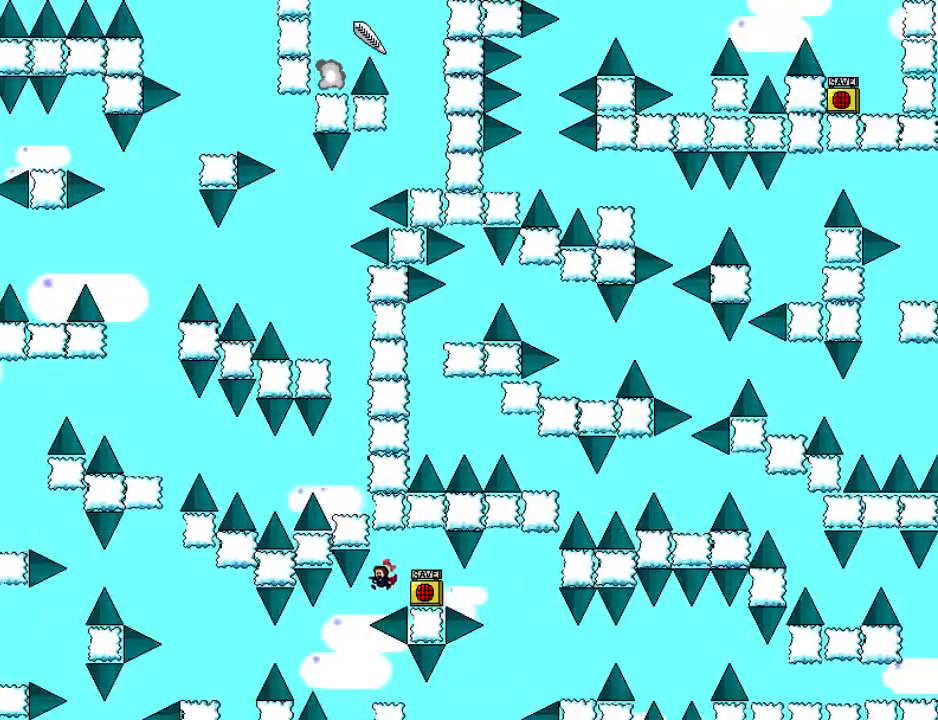
{"keys": ["right"], "events": [[240, "left", "up"], [300, "shift_l", "down"], [320, "shift_l", "up"], [500, "right", "down"]]}
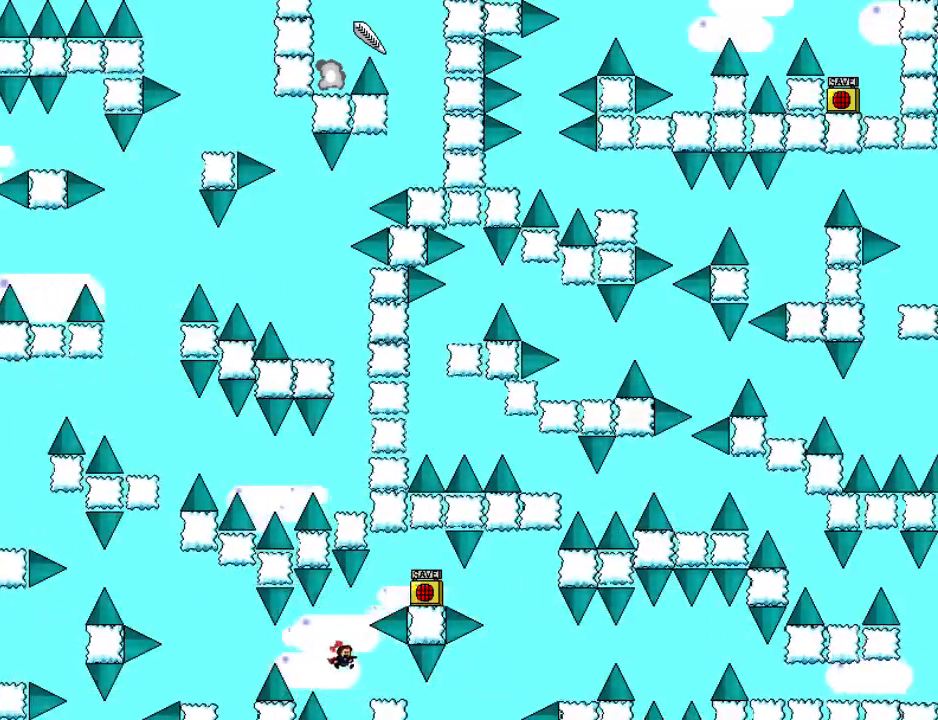
{"keys": ["left"], "events": [[160, "right", "up"], [260, "left", "down"], [260, "shift_l", "down"], [340, "shift_l", "up"]]}
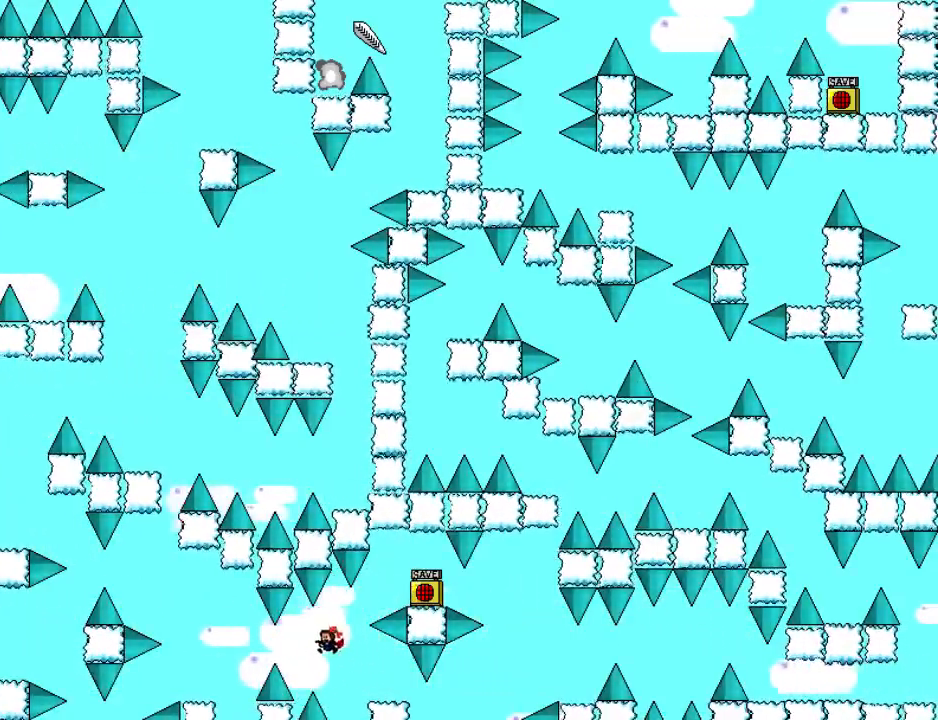
{"keys": ["left"], "events": [[180, "shift_l", "down"], [220, "shift_l", "up"]]}
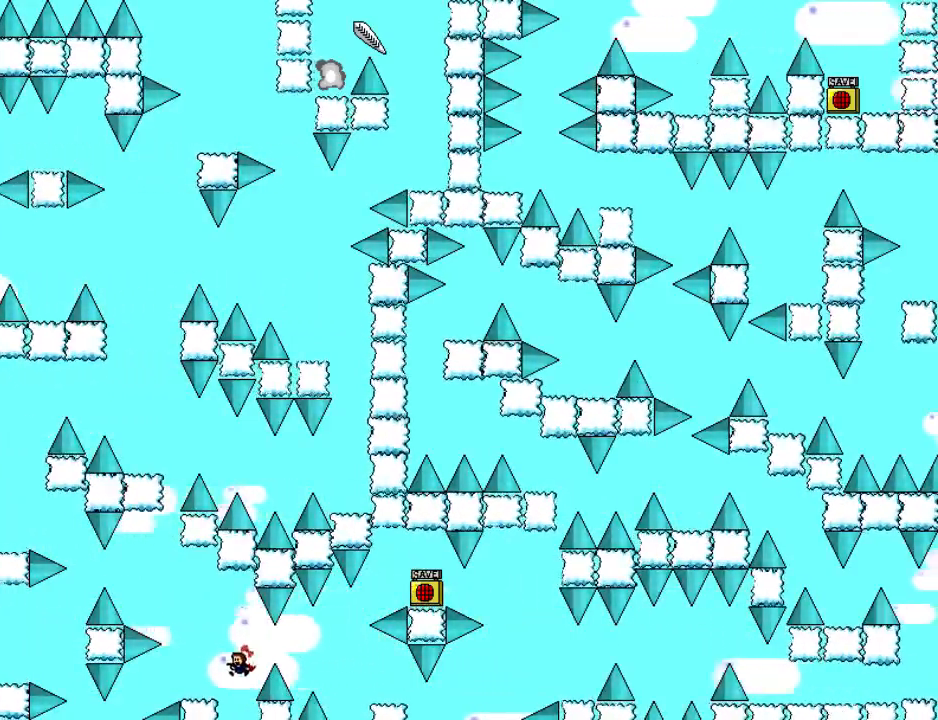
{"keys": [], "events": [[260, "left", "up"], [280, "shift_l", "down"], [480, "shift_l", "up"]]}
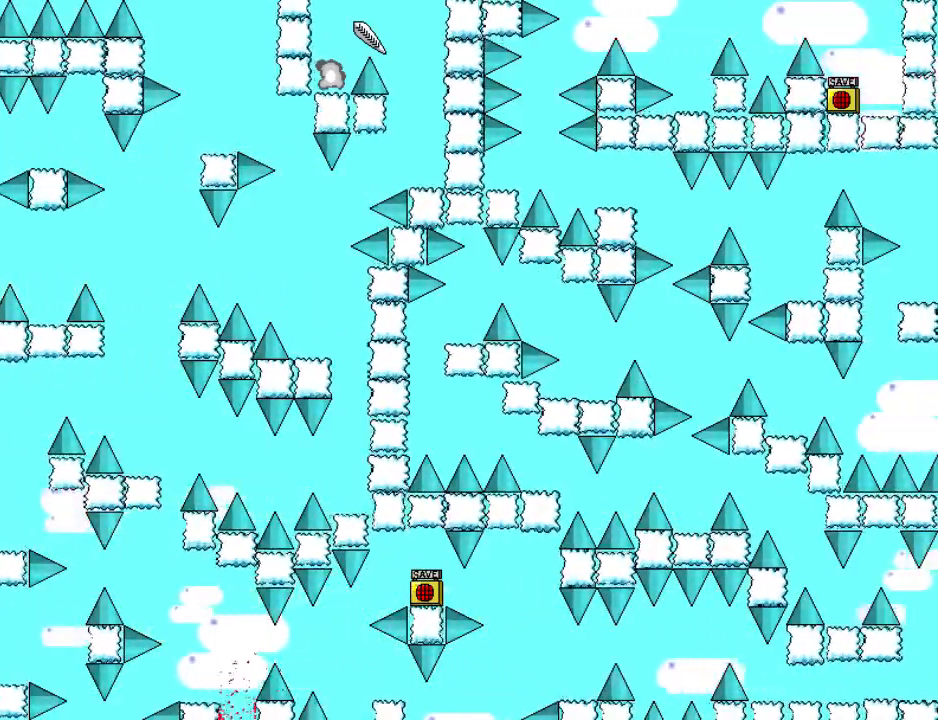
{"keys": [], "events": [[40, "r", "down"], [100, "left", "down"], [120, "r", "up"], [460, "left", "up"]]}
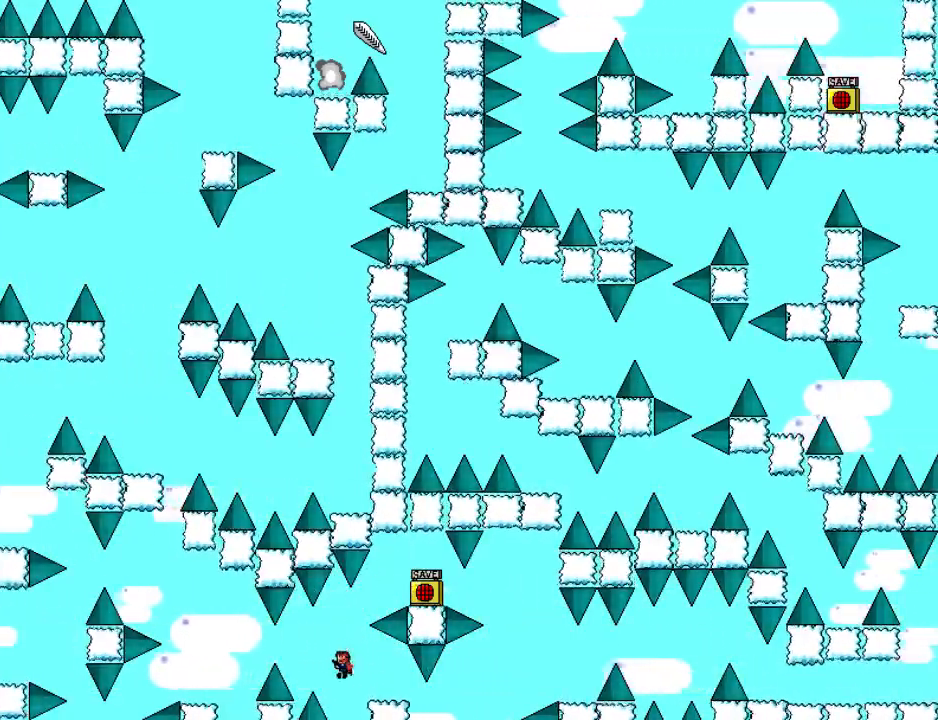
{"keys": ["left", "shift_l"], "events": [[180, "right", "down"], [400, "right", "up"], [460, "left", "down"], [480, "shift_l", "down"]]}
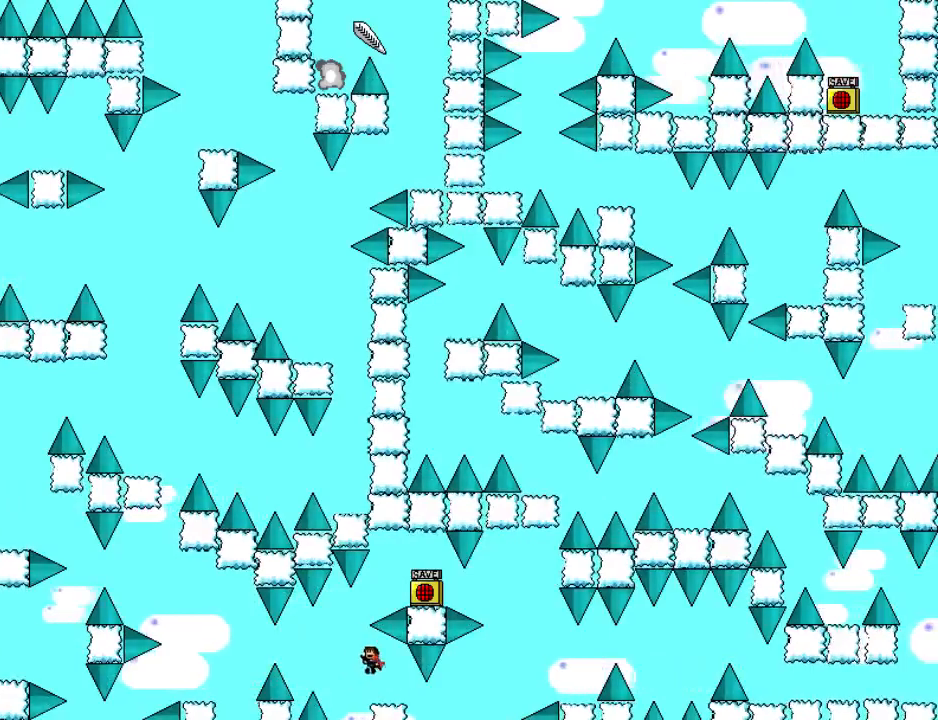
{"keys": ["left"], "events": [[80, "shift_l", "up"], [440, "shift_l", "down"], [460, "shift_l", "up"]]}
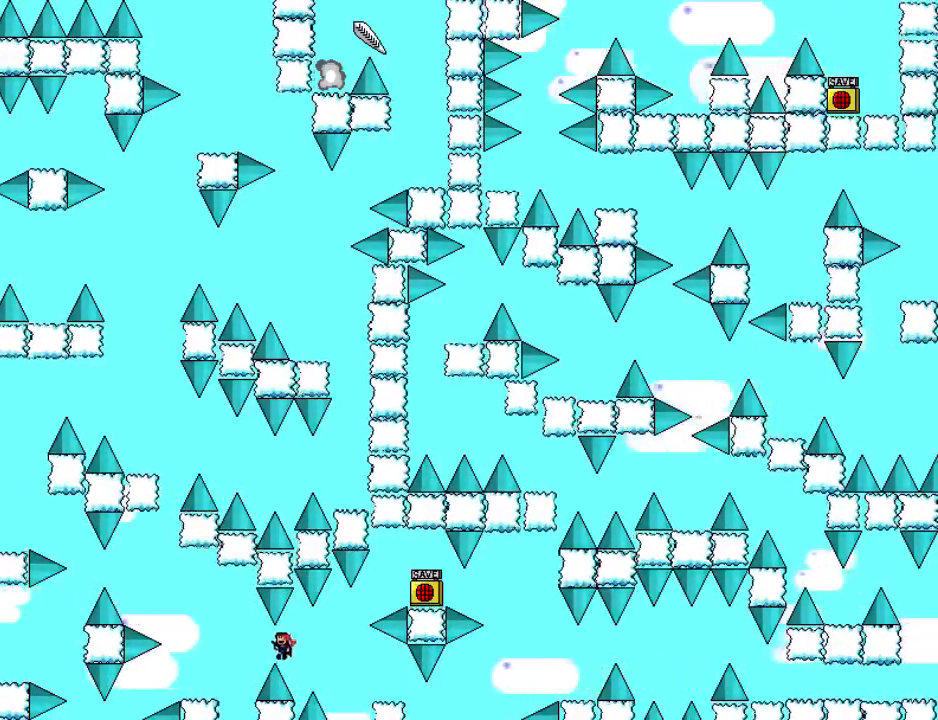
{"keys": [], "events": [[500, "left", "up"]]}
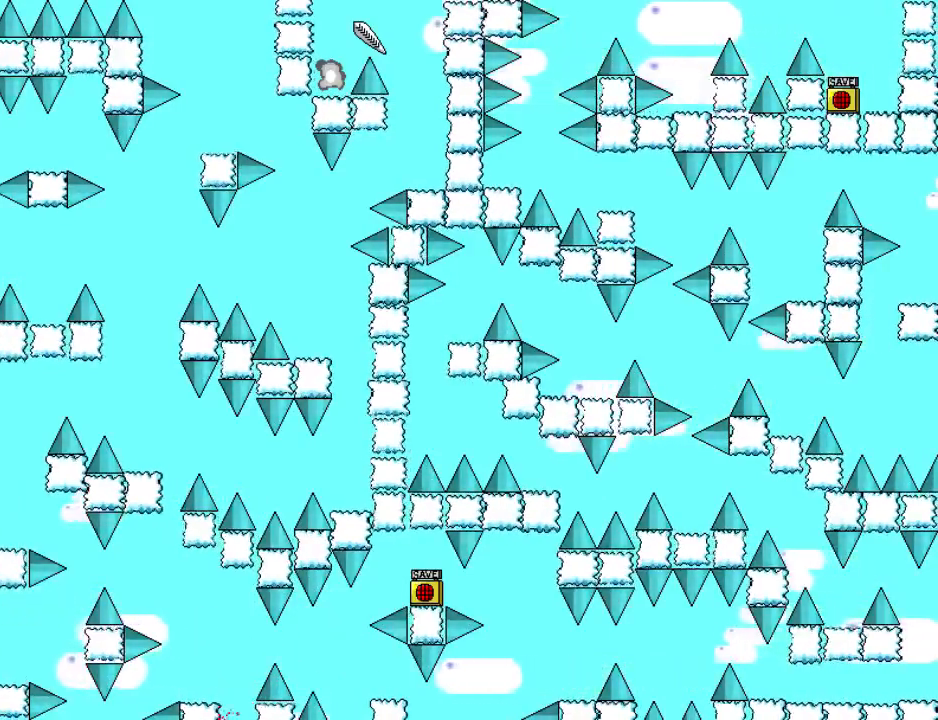
{"keys": ["left"], "events": [[20, "shift_l", "down"], [40, "shift_l", "up"], [260, "r", "down"], [300, "left", "down"], [340, "r", "up"]]}
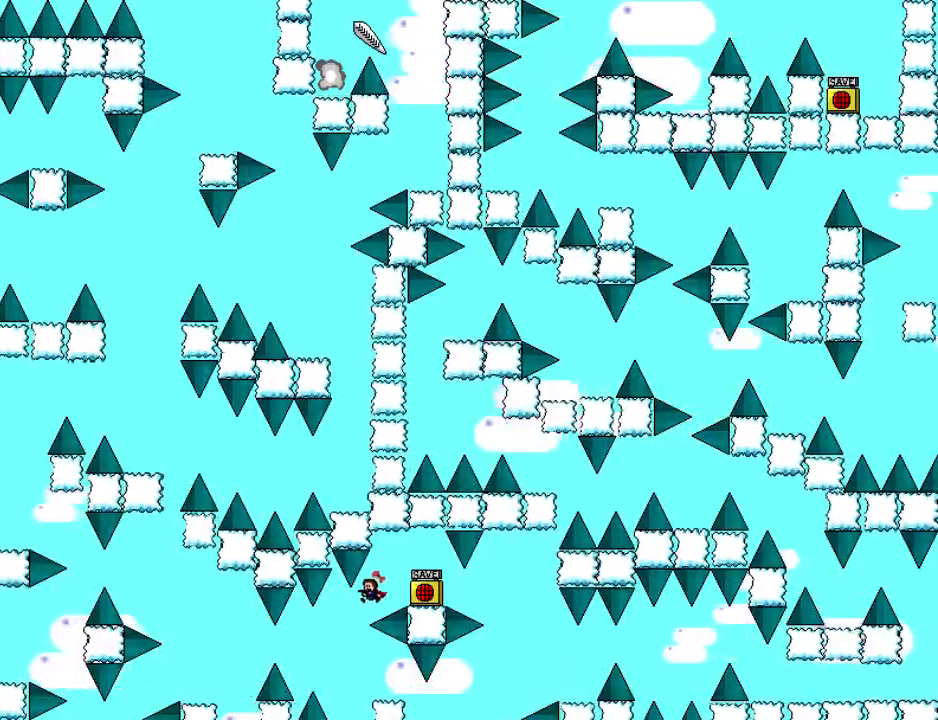
{"keys": ["right"], "events": [[160, "left", "up"], [200, "shift_l", "down"], [240, "shift_l", "up"], [380, "right", "down"]]}
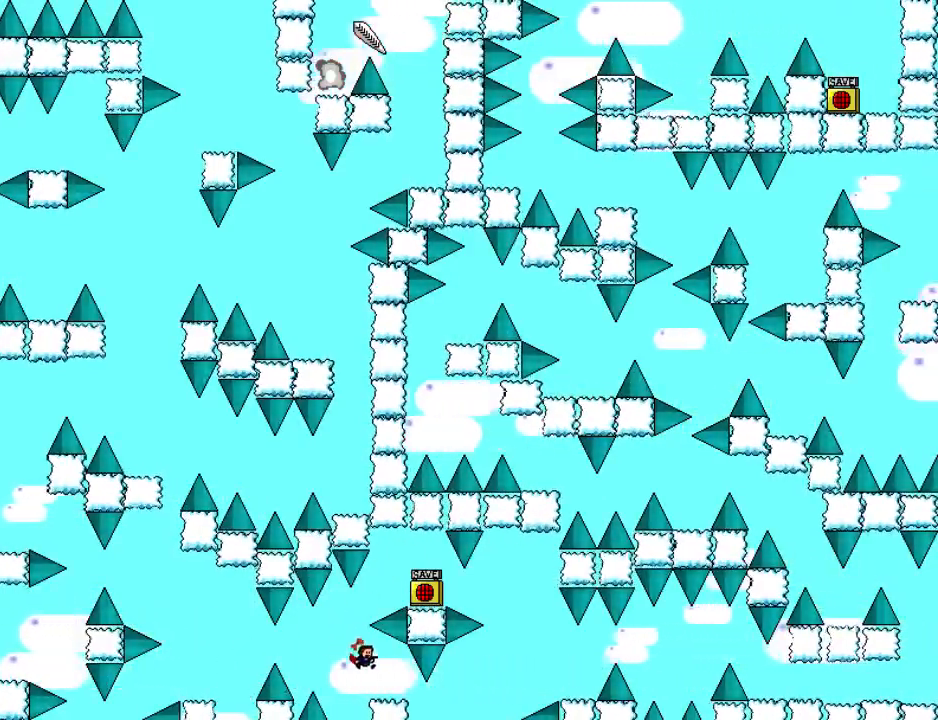
{"keys": ["left"], "events": [[80, "right", "up"], [140, "left", "down"], [180, "shift_l", "down"], [240, "shift_l", "up"]]}
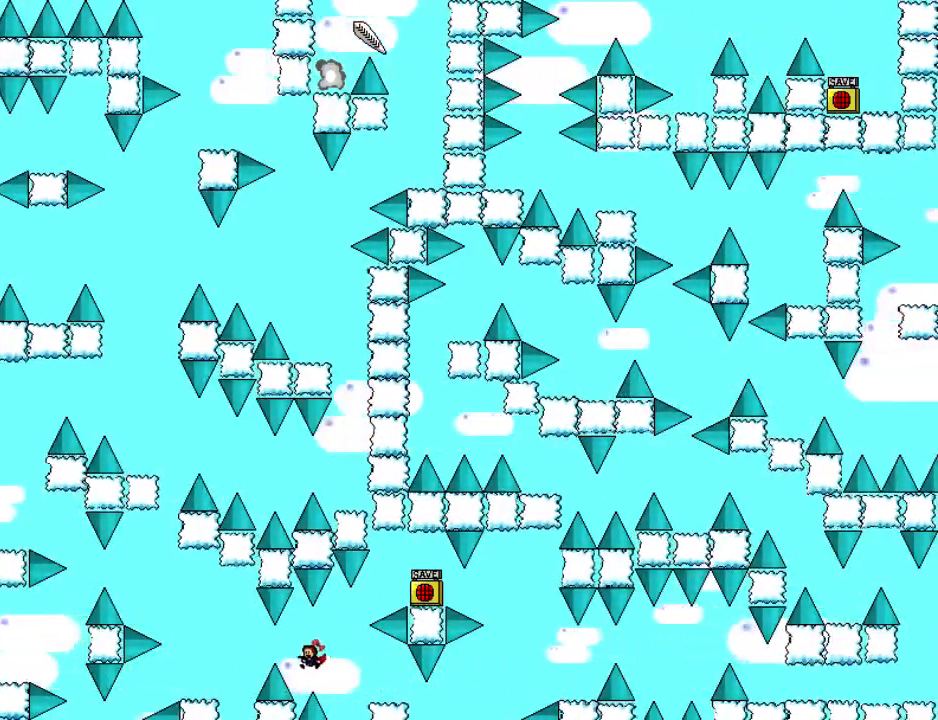
{"keys": ["left"], "events": [[100, "shift_l", "down"], [180, "shift_l", "up"]]}
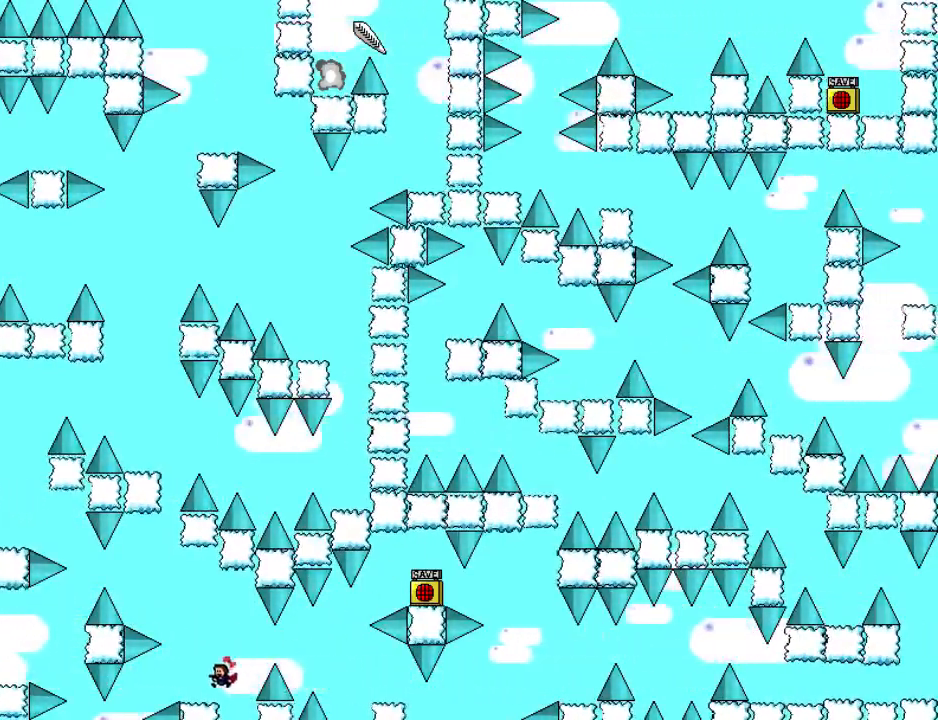
{"keys": ["left"], "events": [[100, "shift_l", "down"], [440, "shift_l", "up"]]}
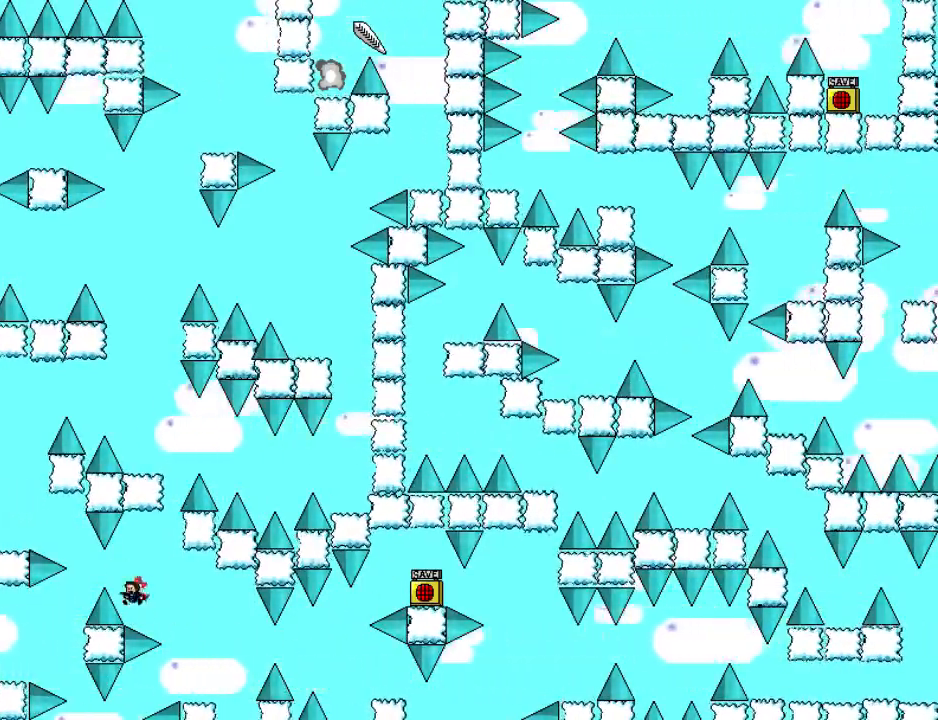
{"keys": ["left"], "events": [[40, "shift_l", "down"], [80, "shift_l", "up"]]}
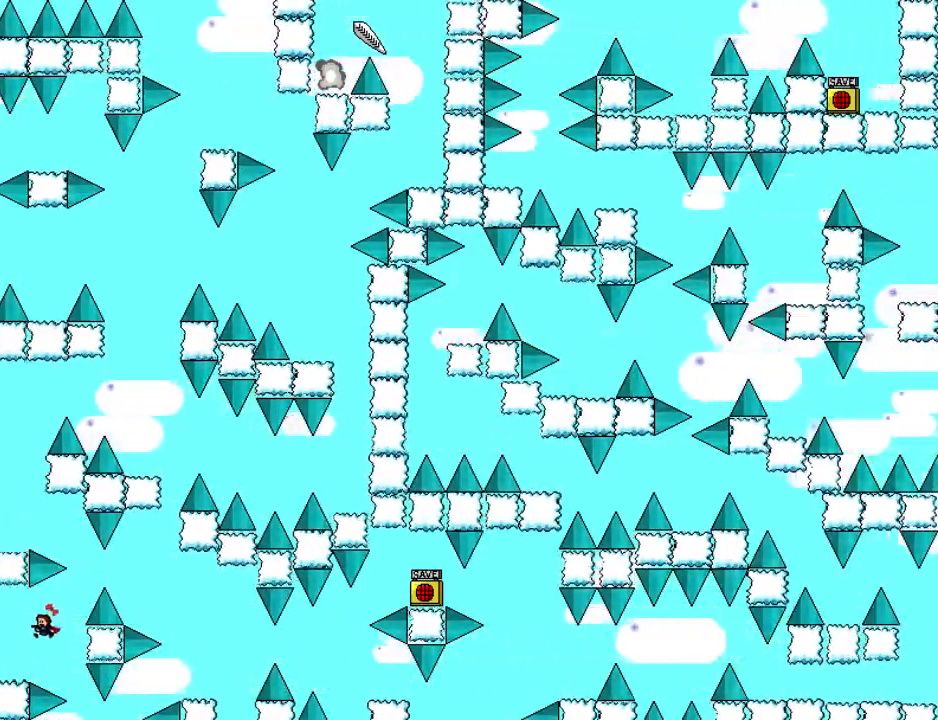
{"keys": ["right", "shift_l"], "events": [[140, "left", "up"], [180, "right", "down"], [180, "shift_l", "down"], [380, "shift_l", "up"], [480, "shift_l", "down"]]}
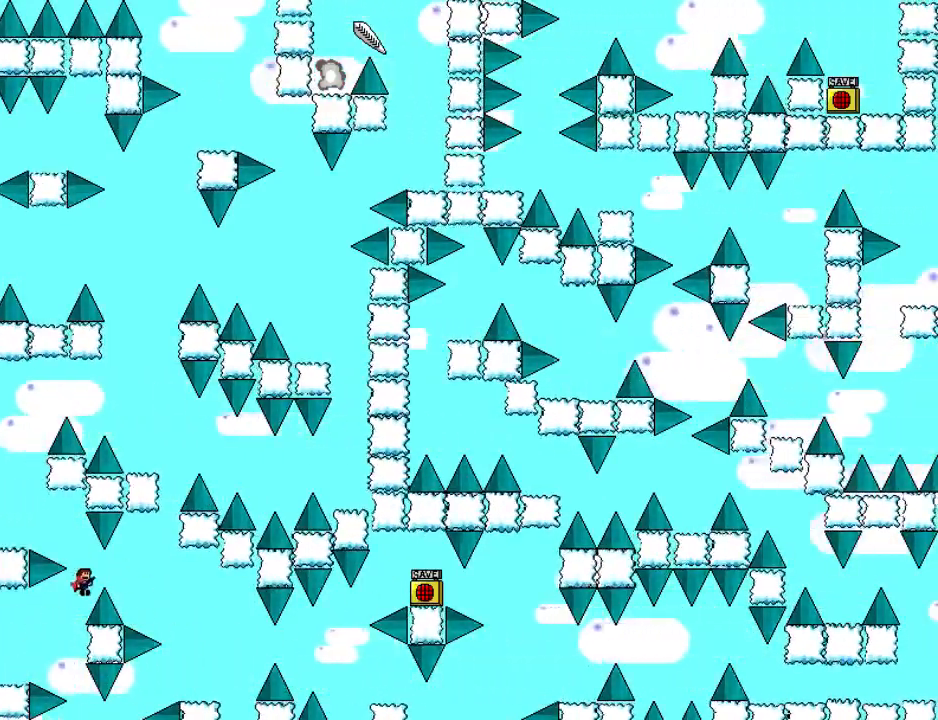
{"keys": [], "events": [[40, "right", "up"], [60, "left", "down"], [380, "shift_l", "up"], [460, "left", "up"]]}
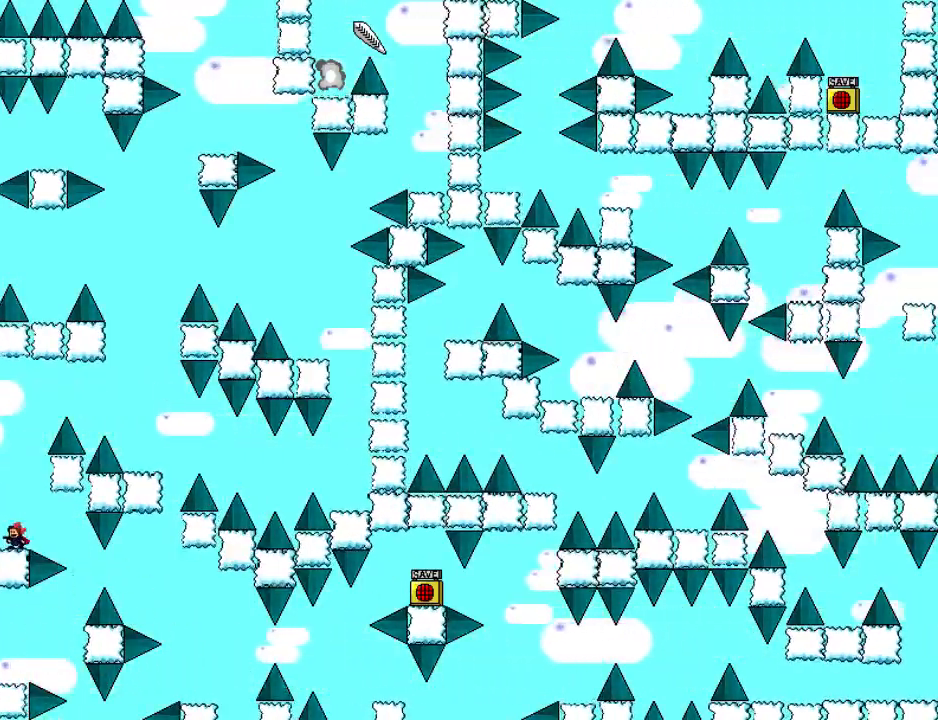
{"keys": ["right", "shift_l"], "events": [[60, "shift_l", "down"], [80, "right", "down"], [240, "right", "up"], [340, "shift_l", "up"], [380, "shift_l", "down"], [440, "right", "down"]]}
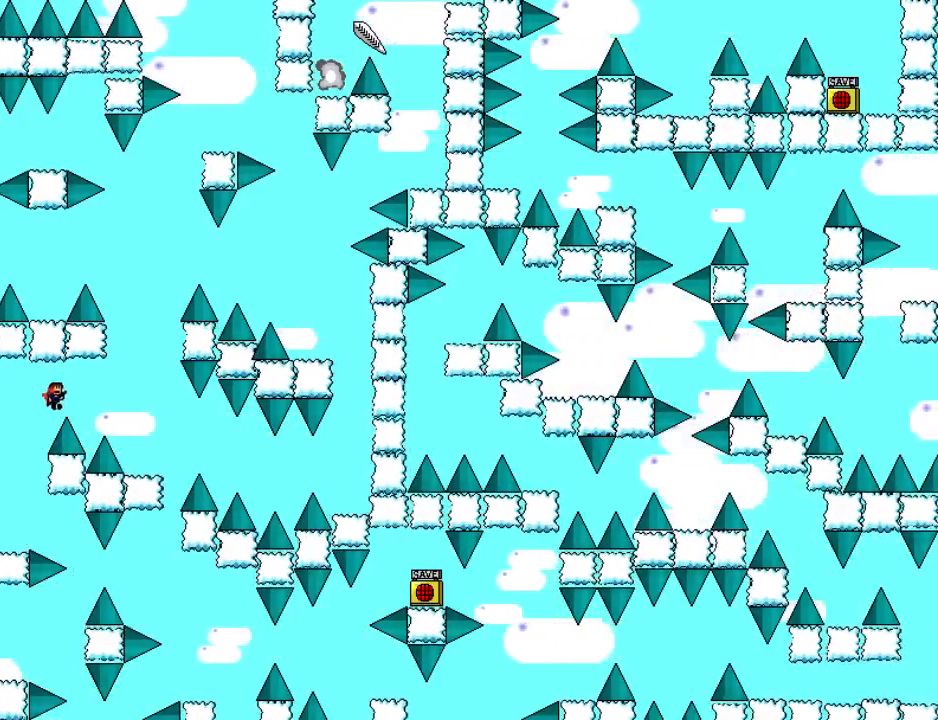
{"keys": ["right"], "events": [[160, "shift_l", "up"]]}